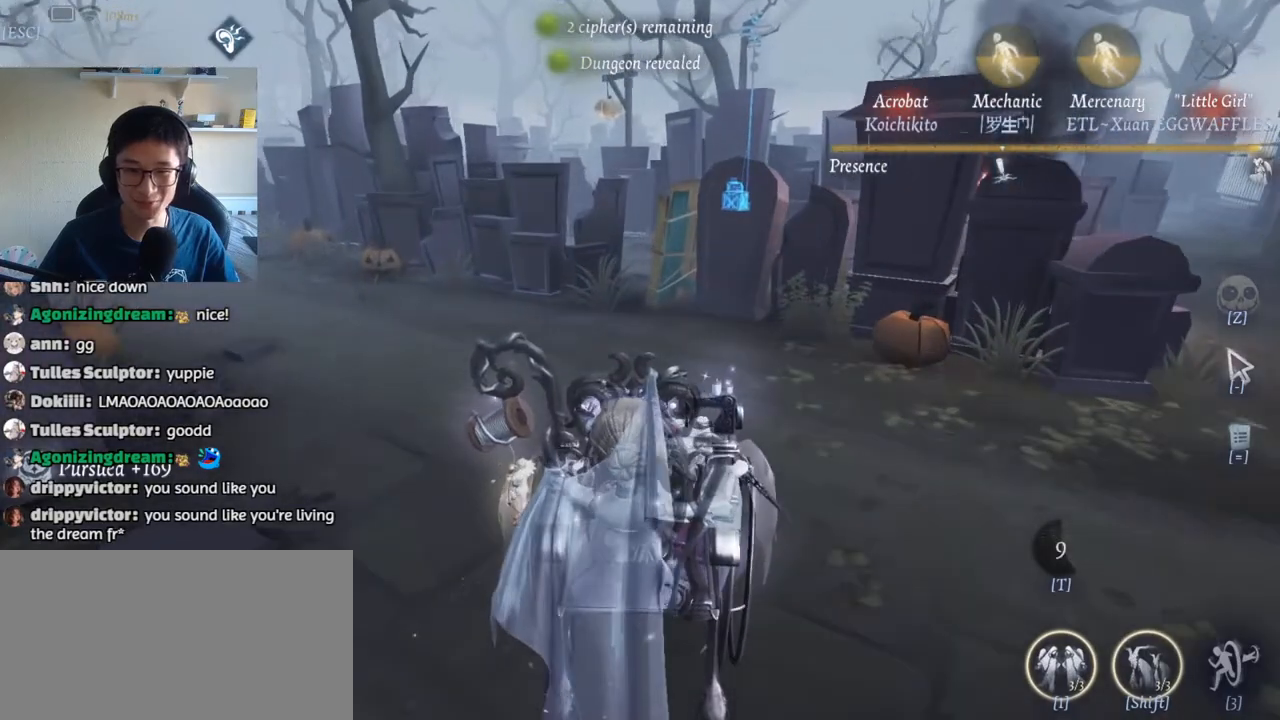
Gameplay with keyboard and mouse; each line is a JSON object with the keys and mouse buttons held at the frame after it. "events" lists presses ("down") and releases ("up") of "1", "2", "3", "4", "5", "a", "alt", "b", "c", "ctrl", "d", "e", "f", "g", "q", "r", "s", "shift", "space", "t", "tab", "v", "w", "x", "z", "mouse_left", "mouse_wheel", "mouse_right", "mouse_mb4" and "mouse_mb5" between this image and that frame as [ms after this image, input, new state], when the widget could be followed in between. "mouse_left", "mouse_wheel", "mouse_right", "mouse_mb4", "mouse_mb5" = the "left", "wheel", "right", "mb4", "mb5" buttons of the "mouse" list. No other keys are recorded. "wheel" means that the mouse wheel is clicked or scrolled. Mouse movement is not recorded.
{"keys": [], "mouse": [], "events": [[33, "w", "down"], [100, "w", "up"], [200, "w", "down"], [300, "w", "up"], [367, "w", "down"], [500, "w", "up"]]}
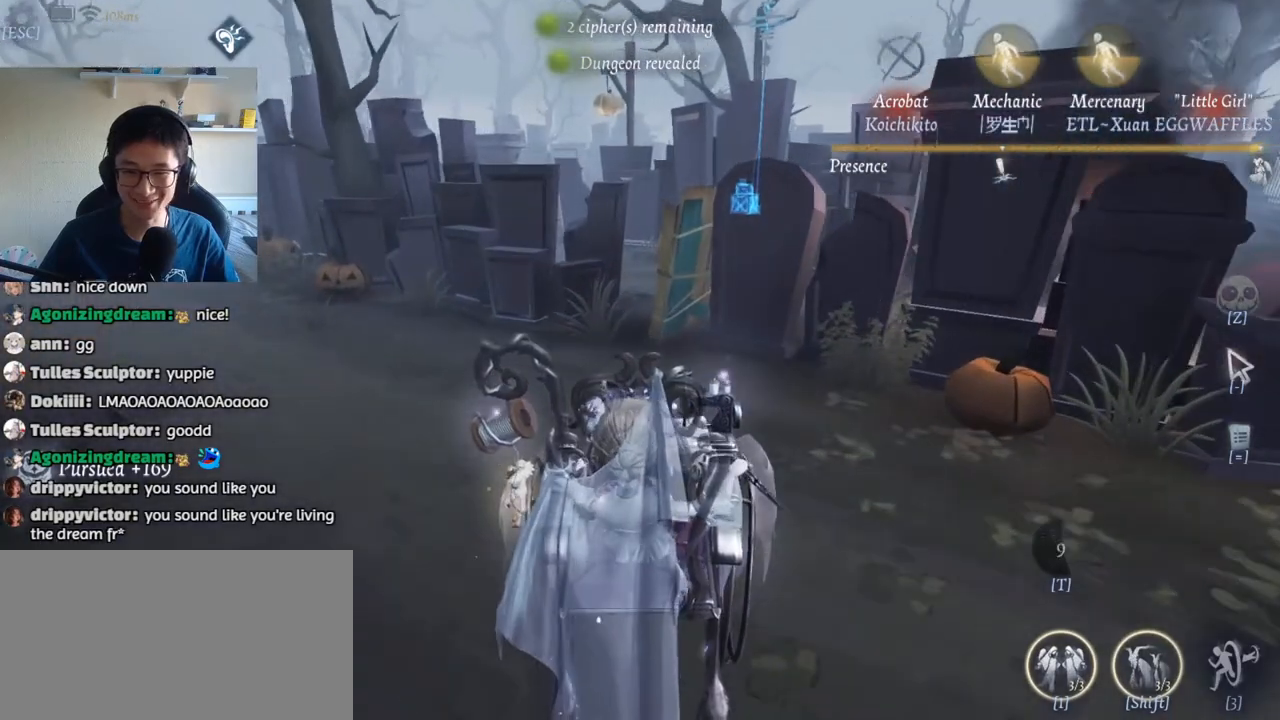
{"keys": [], "mouse": [], "events": [[67, "w", "down"], [167, "w", "up"], [233, "w", "down"], [333, "w", "up"], [400, "w", "down"], [500, "w", "up"]]}
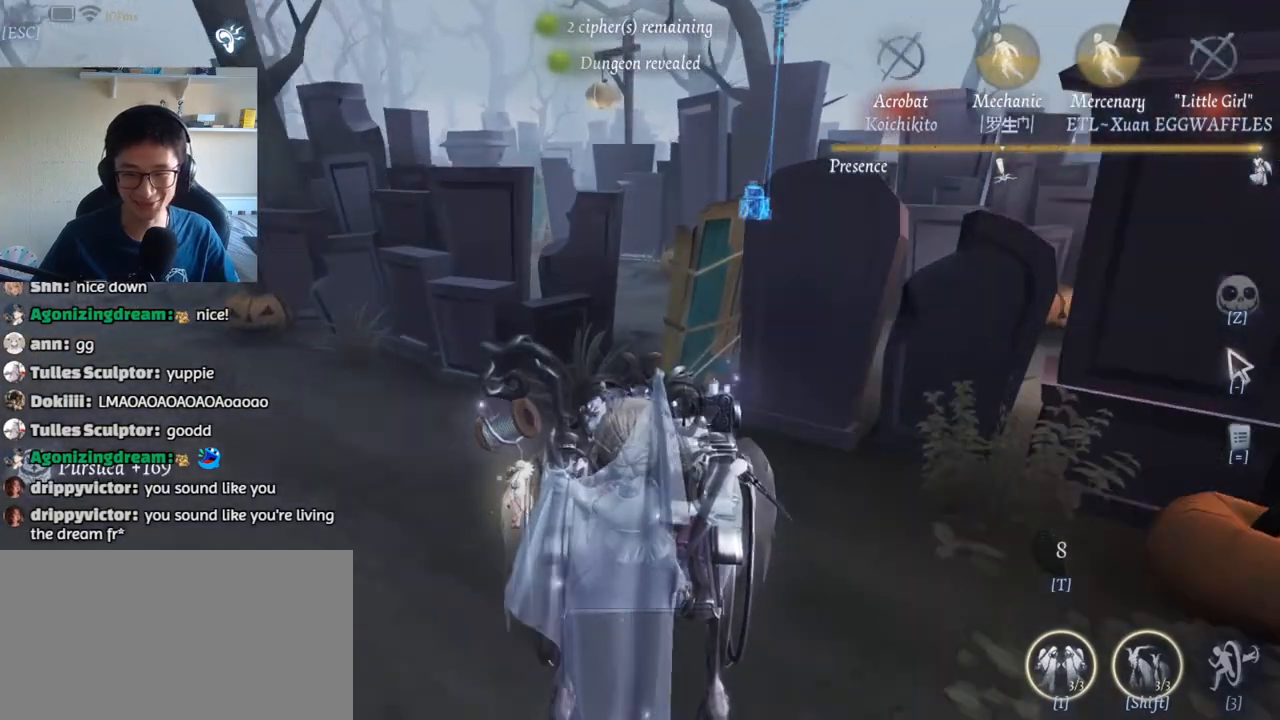
{"keys": [], "mouse": [], "events": [[83, "w", "down"], [150, "w", "up"], [250, "w", "down"], [317, "w", "up"], [417, "w", "down"], [500, "w", "up"]]}
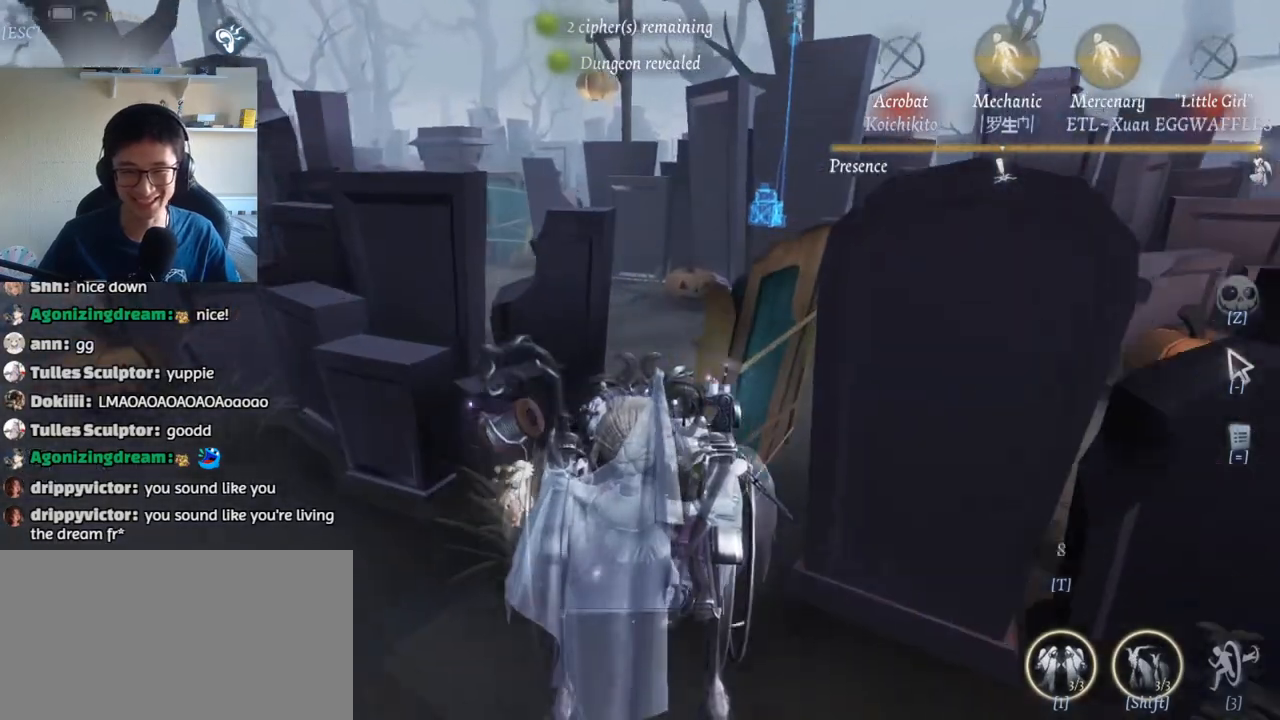
{"keys": [], "mouse": [], "events": [[83, "w", "down"], [150, "w", "up"], [250, "w", "down"], [317, "w", "up"], [400, "w", "down"], [483, "w", "up"]]}
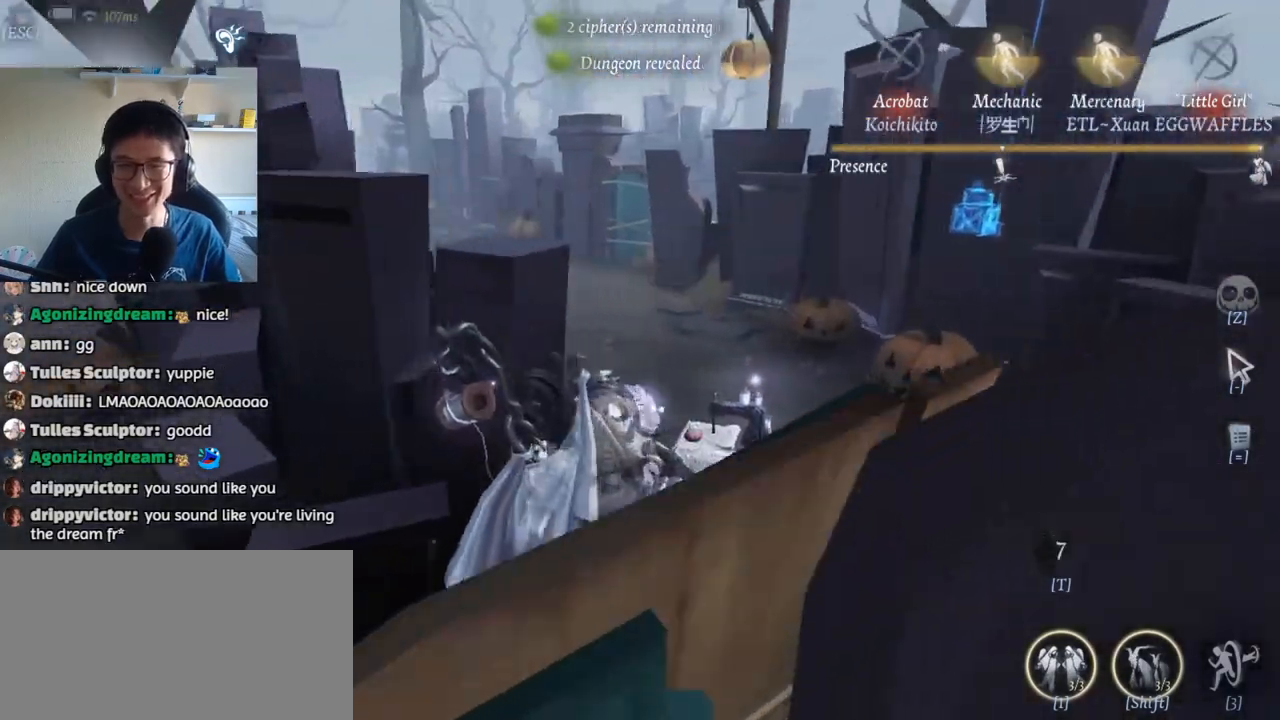
{"keys": [], "mouse": [], "events": [[83, "w", "down"], [150, "w", "up"], [250, "w", "down"], [333, "w", "up"], [417, "w", "down"], [500, "w", "up"]]}
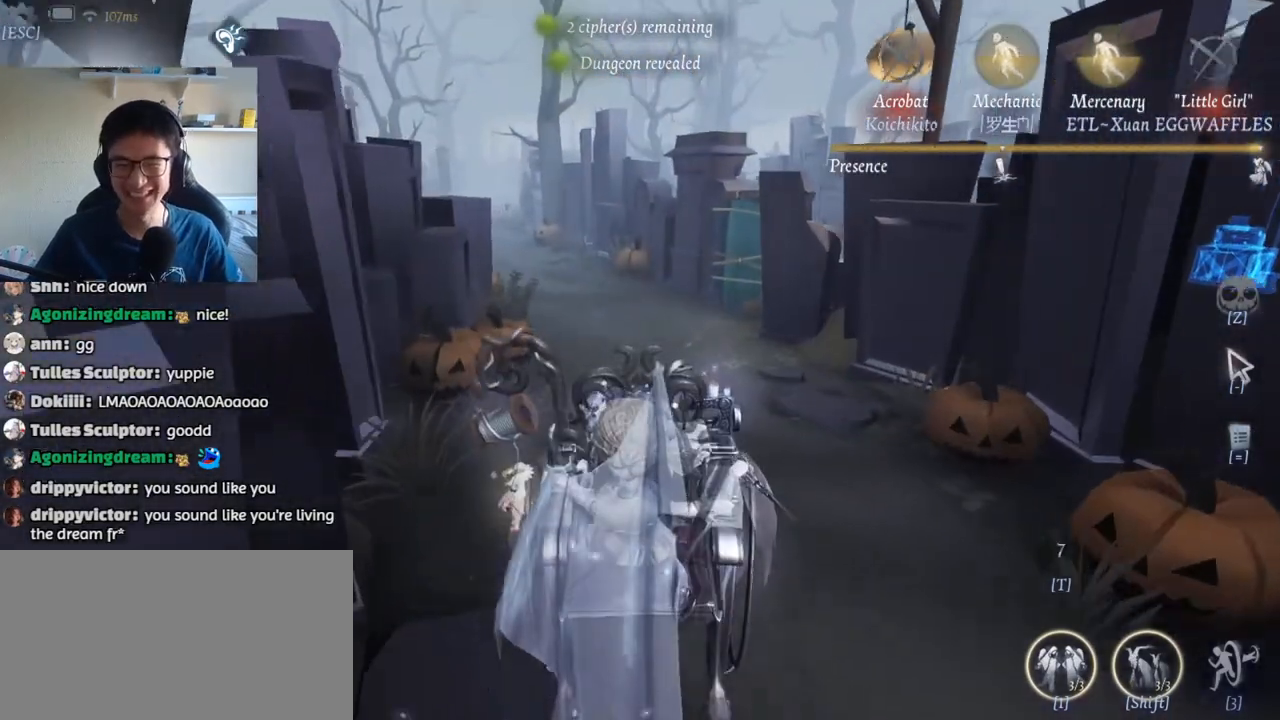
{"keys": [], "mouse": [], "events": [[67, "w", "down"], [150, "w", "up"], [233, "w", "down"], [333, "w", "up"]]}
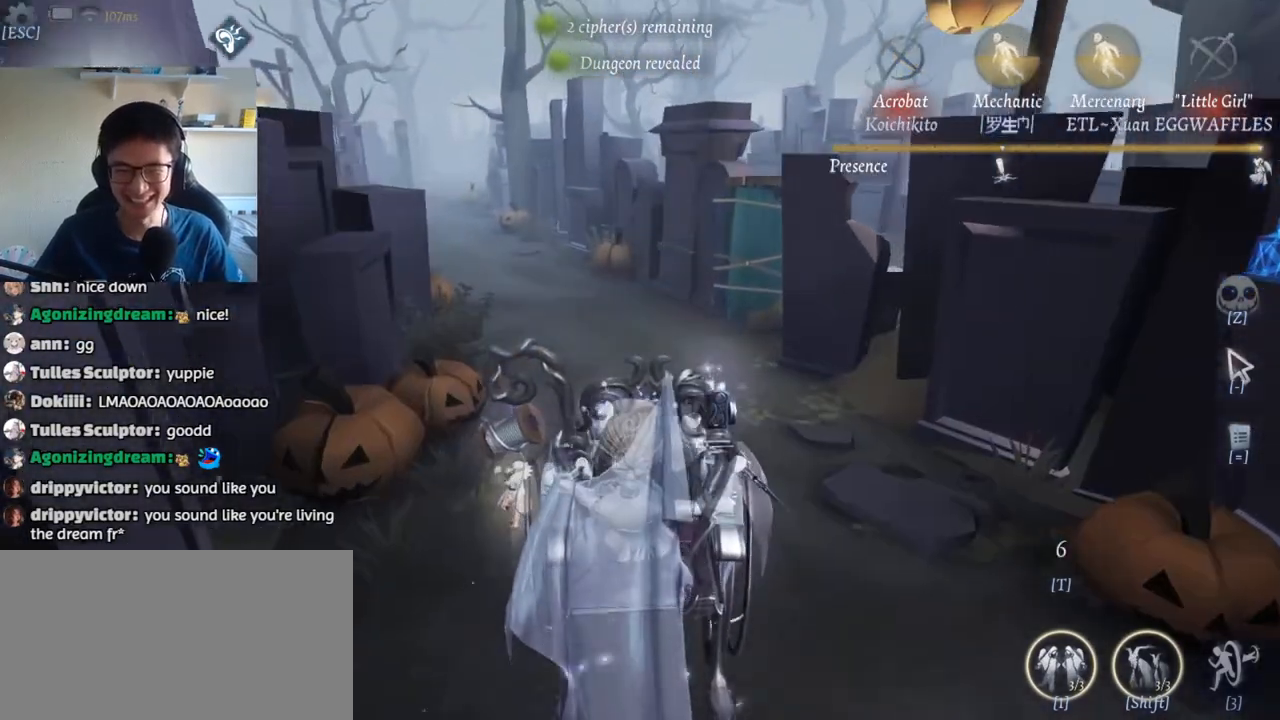
{"keys": [], "mouse": [], "events": []}
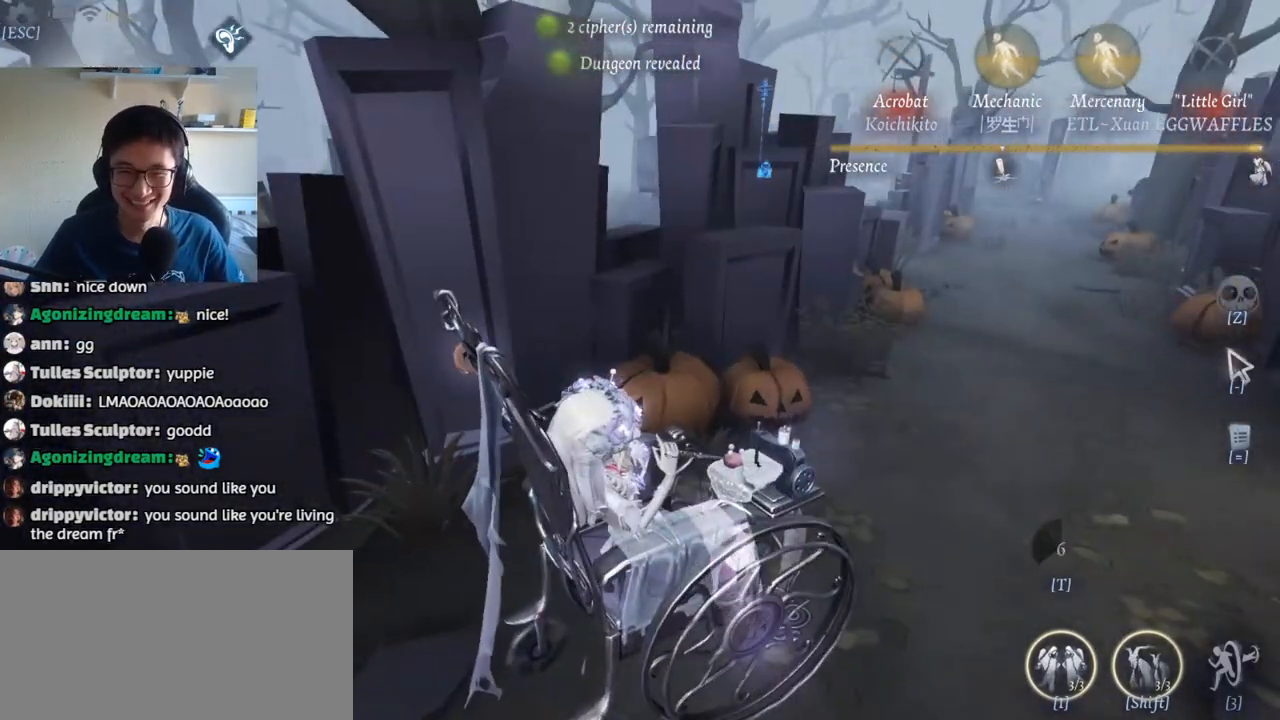
{"keys": [], "mouse": [], "events": []}
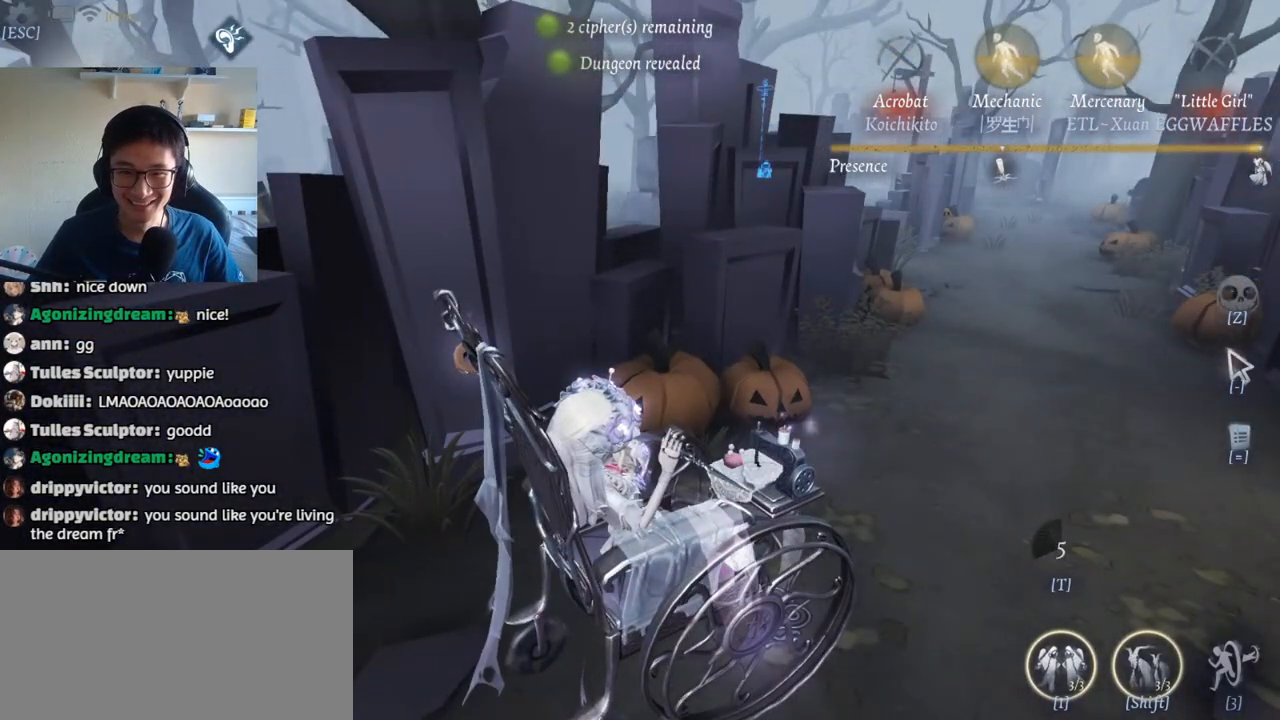
{"keys": [], "mouse": [], "events": []}
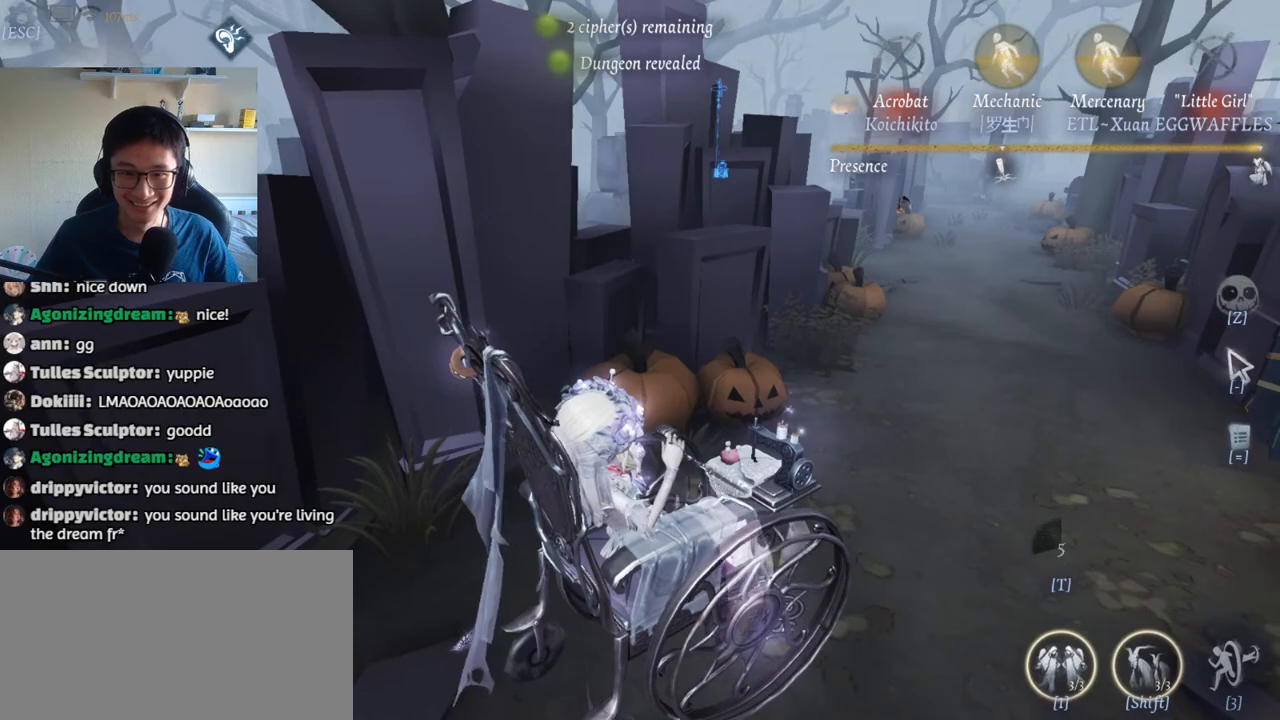
{"keys": [], "mouse": [], "events": []}
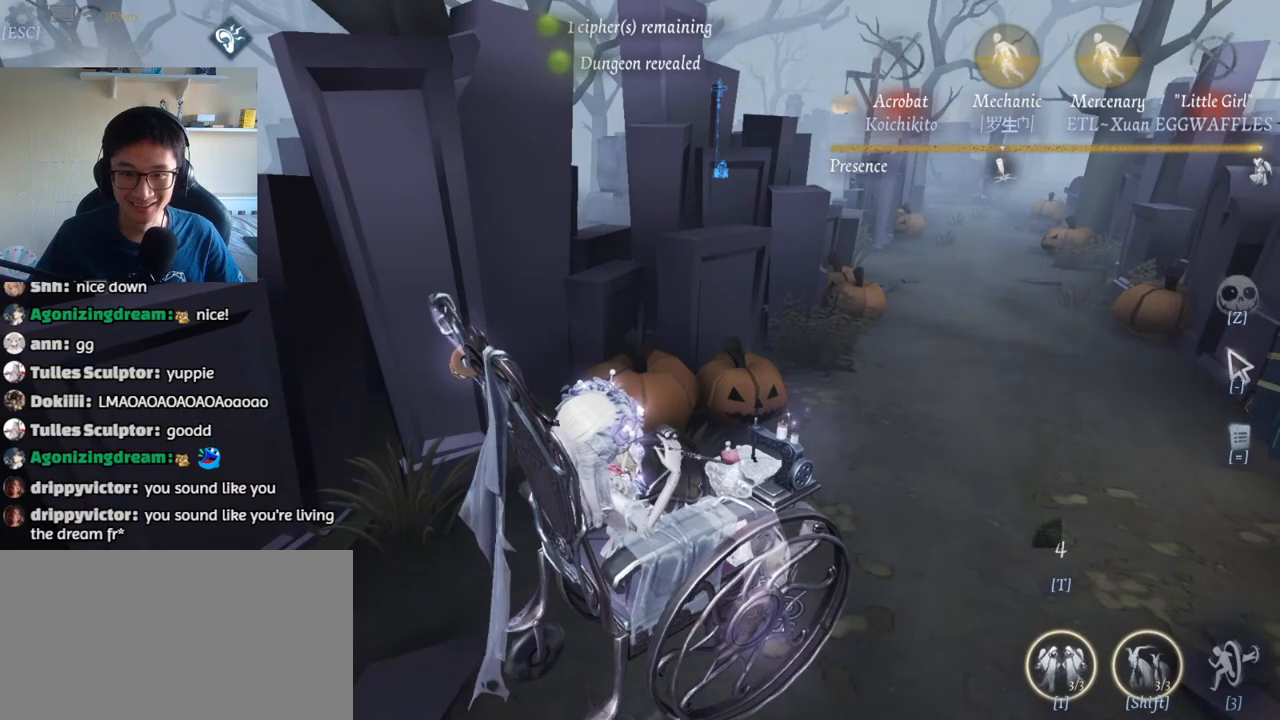
{"keys": [], "mouse": [], "events": []}
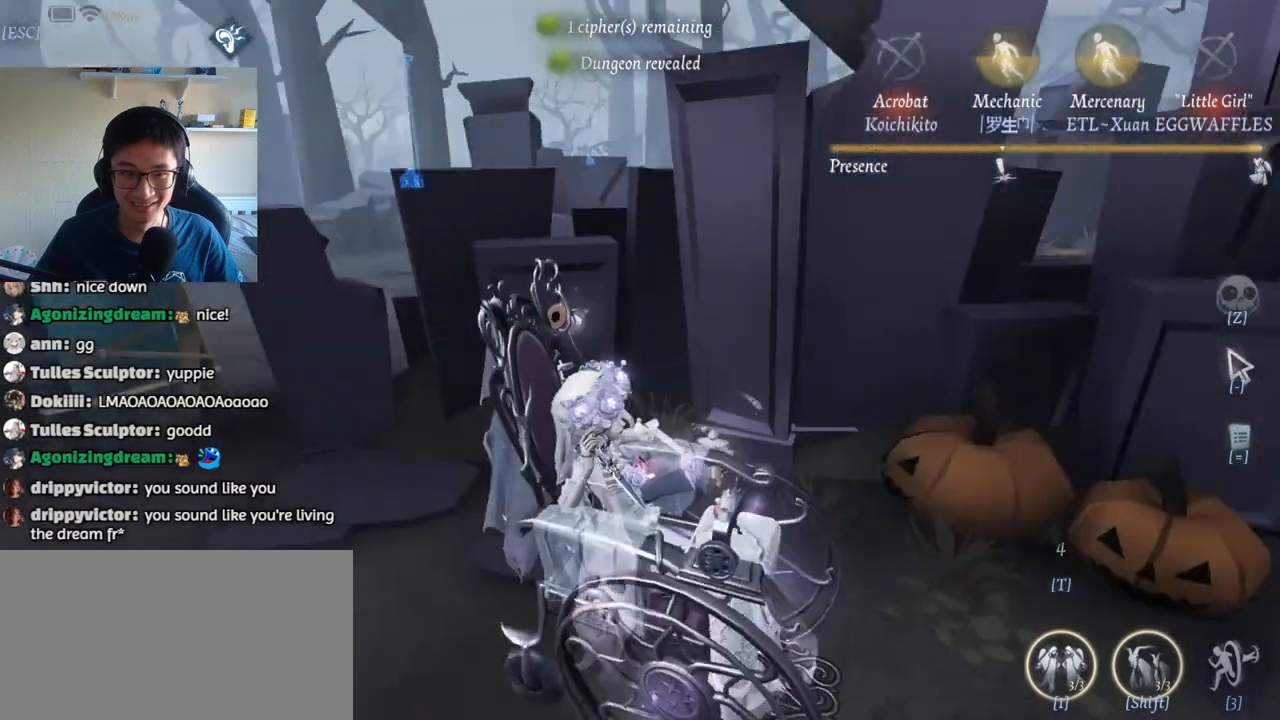
{"keys": [], "mouse": [], "events": []}
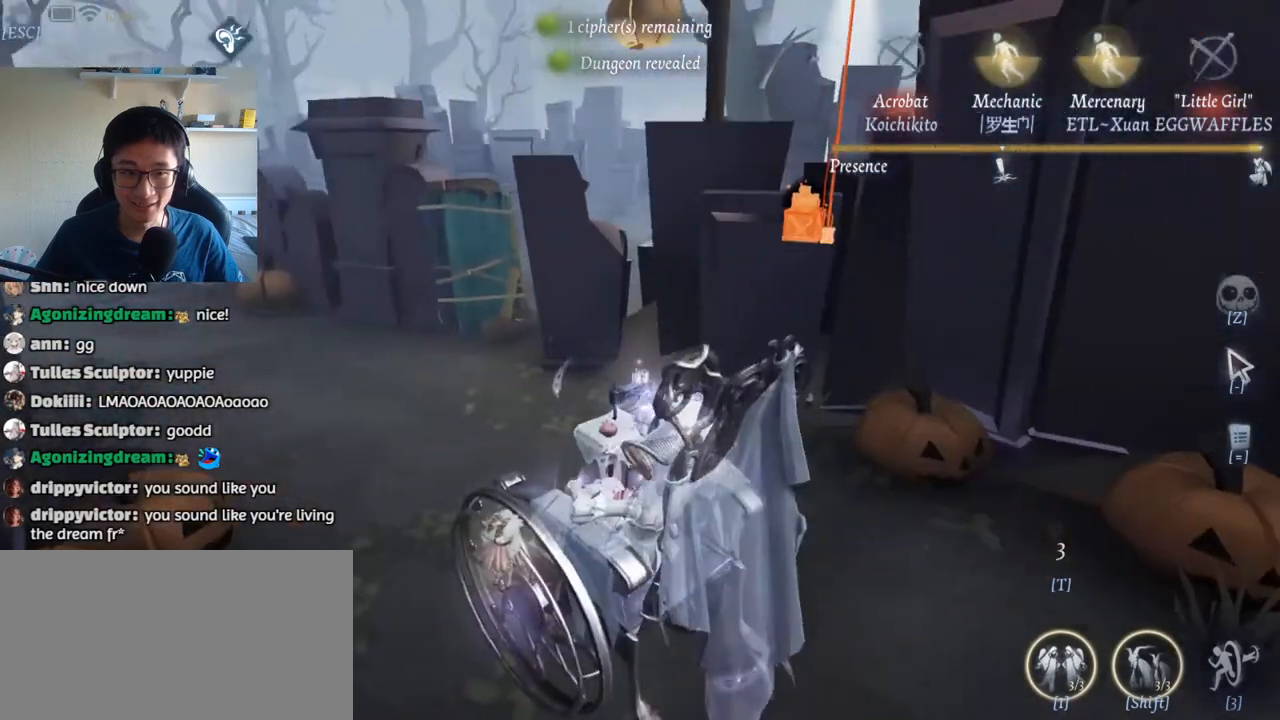
{"keys": ["w"], "mouse": [], "events": [[67, "w", "down"]]}
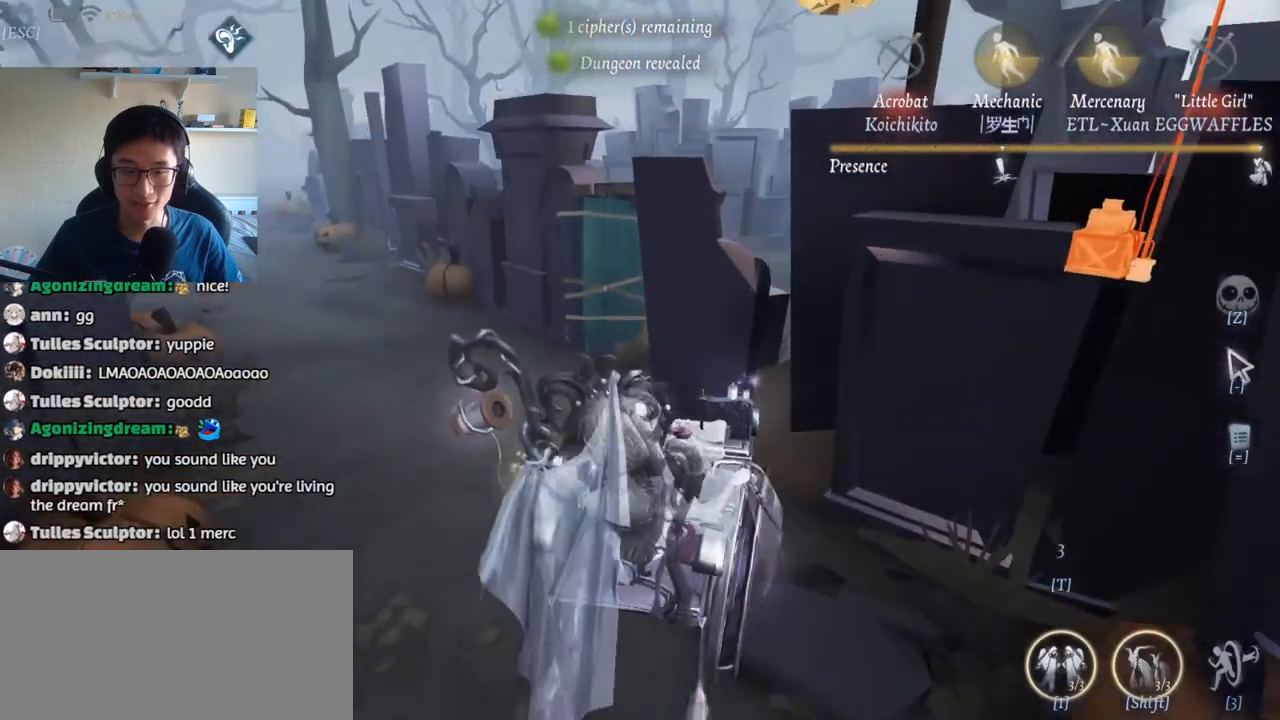
{"keys": ["w"], "mouse": [], "events": [[167, "a", "down"], [433, "a", "up"]]}
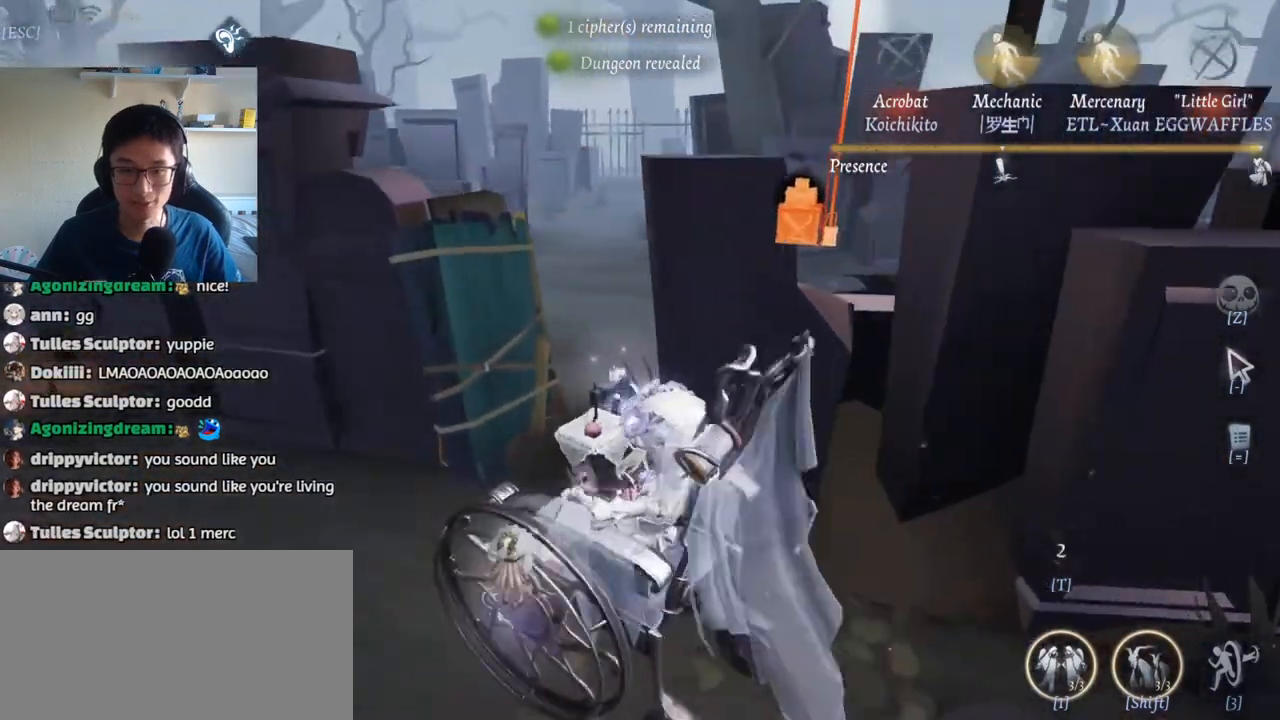
{"keys": ["a", "w"], "mouse": [], "events": [[483, "a", "down"]]}
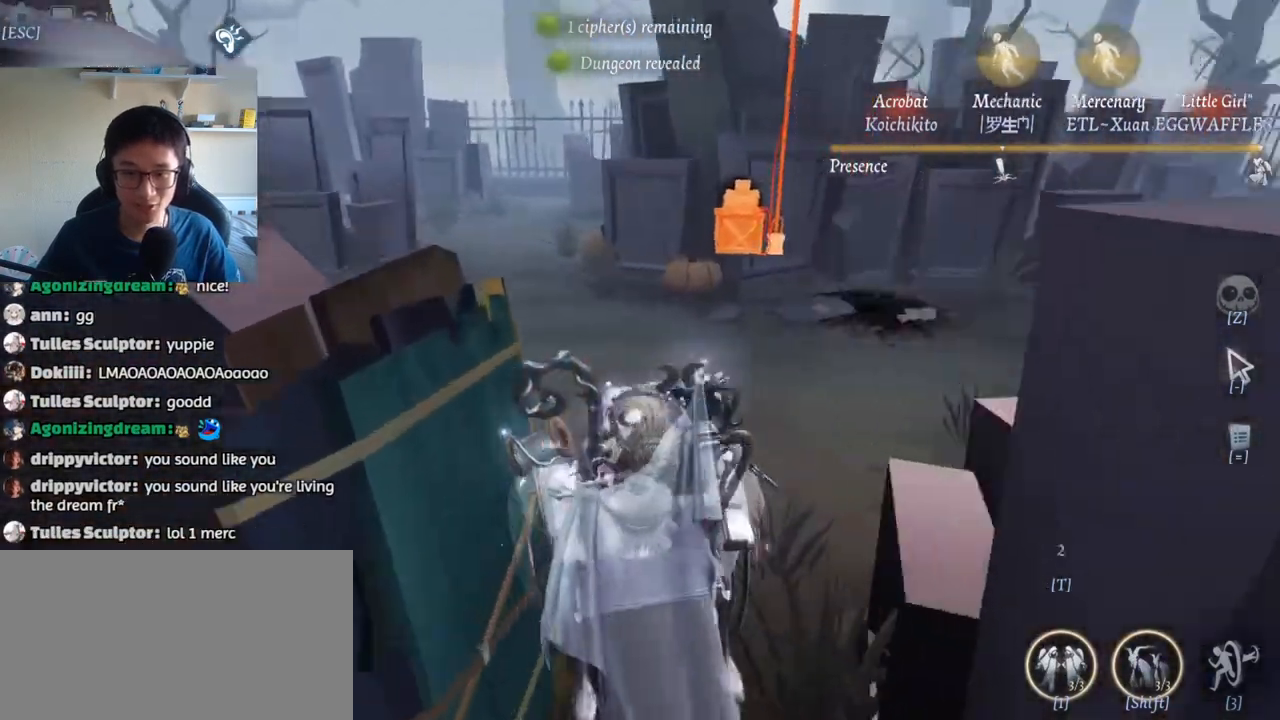
{"keys": ["a", "w"], "mouse": [], "events": []}
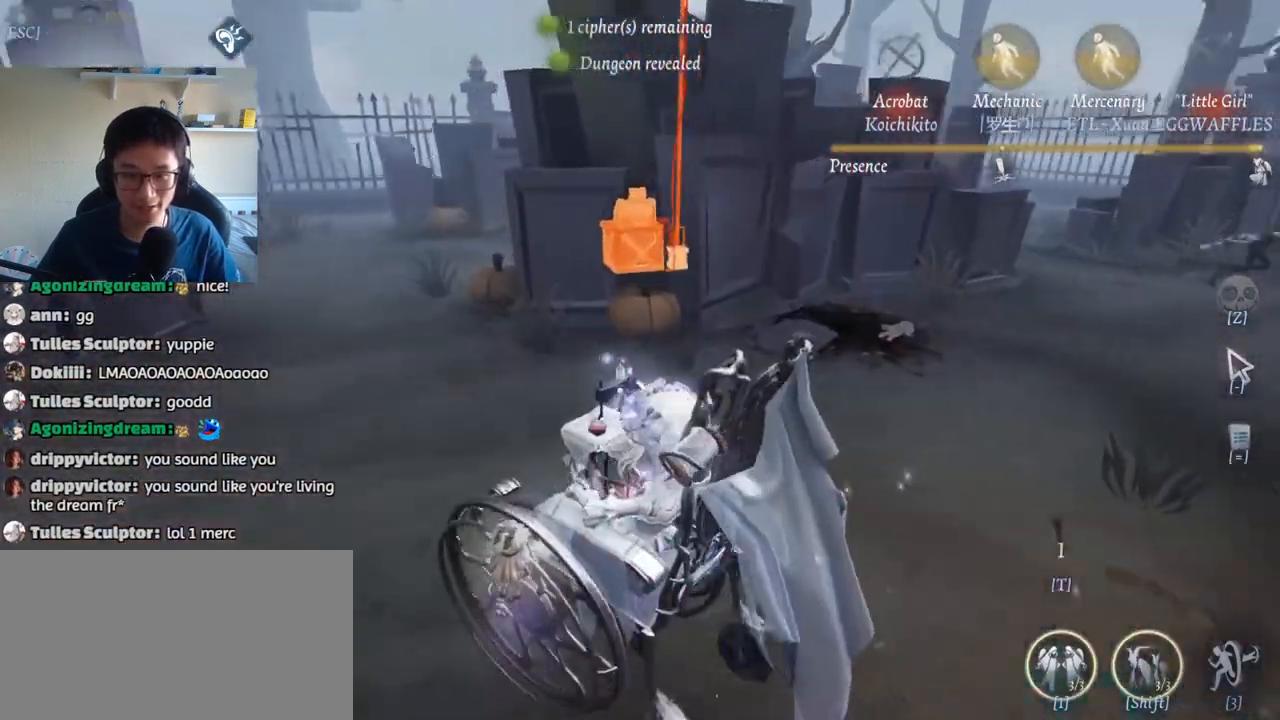
{"keys": [], "mouse": [], "events": [[83, "a", "up"], [150, "w", "up"]]}
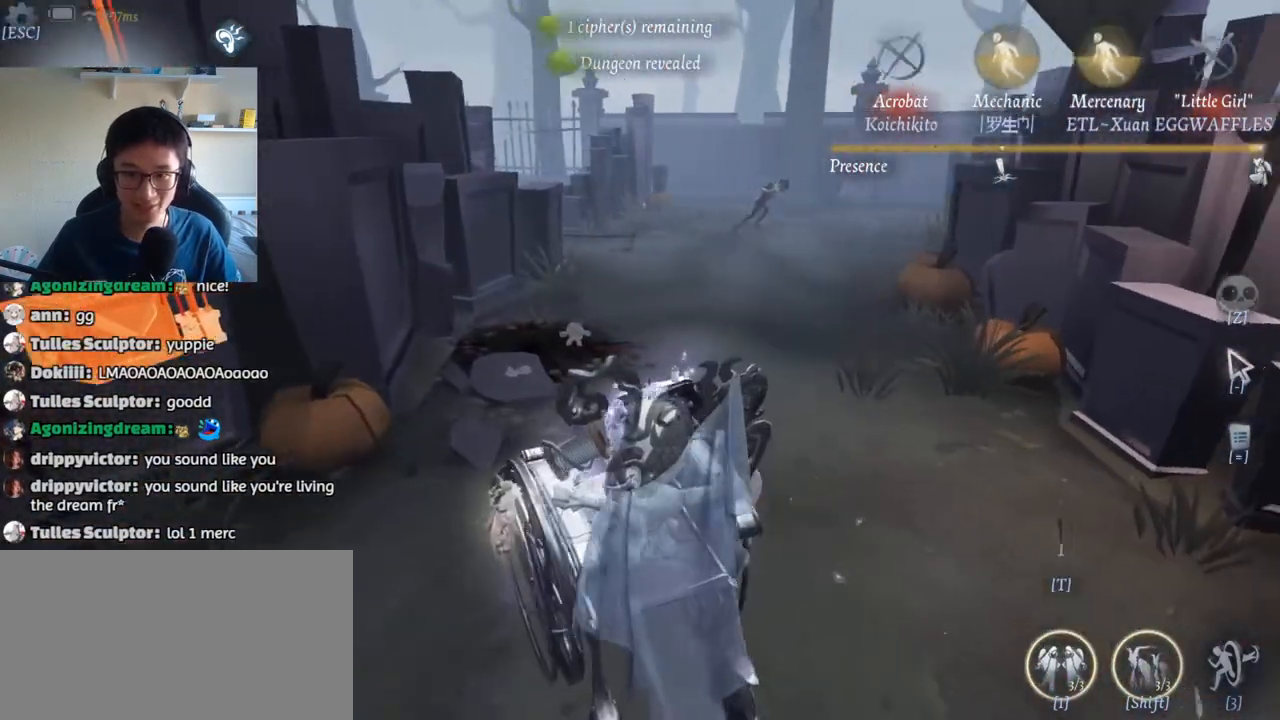
{"keys": [], "mouse": [], "events": []}
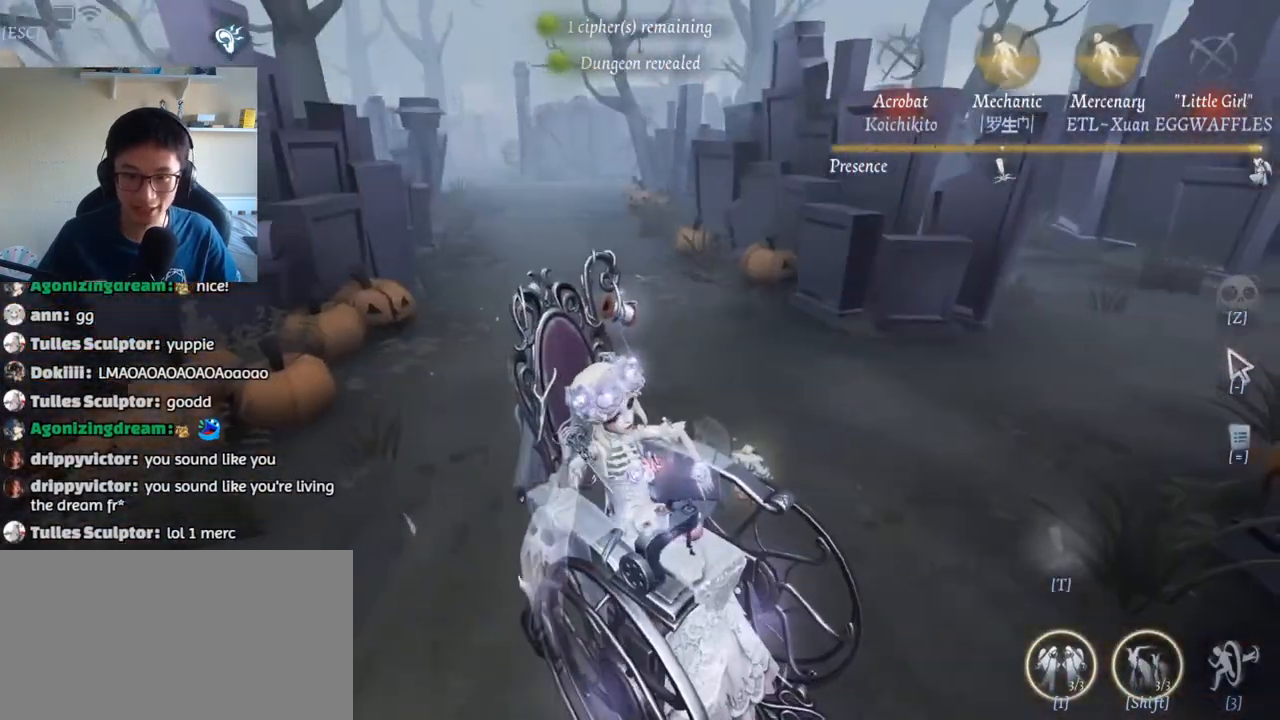
{"keys": [], "mouse": [], "events": []}
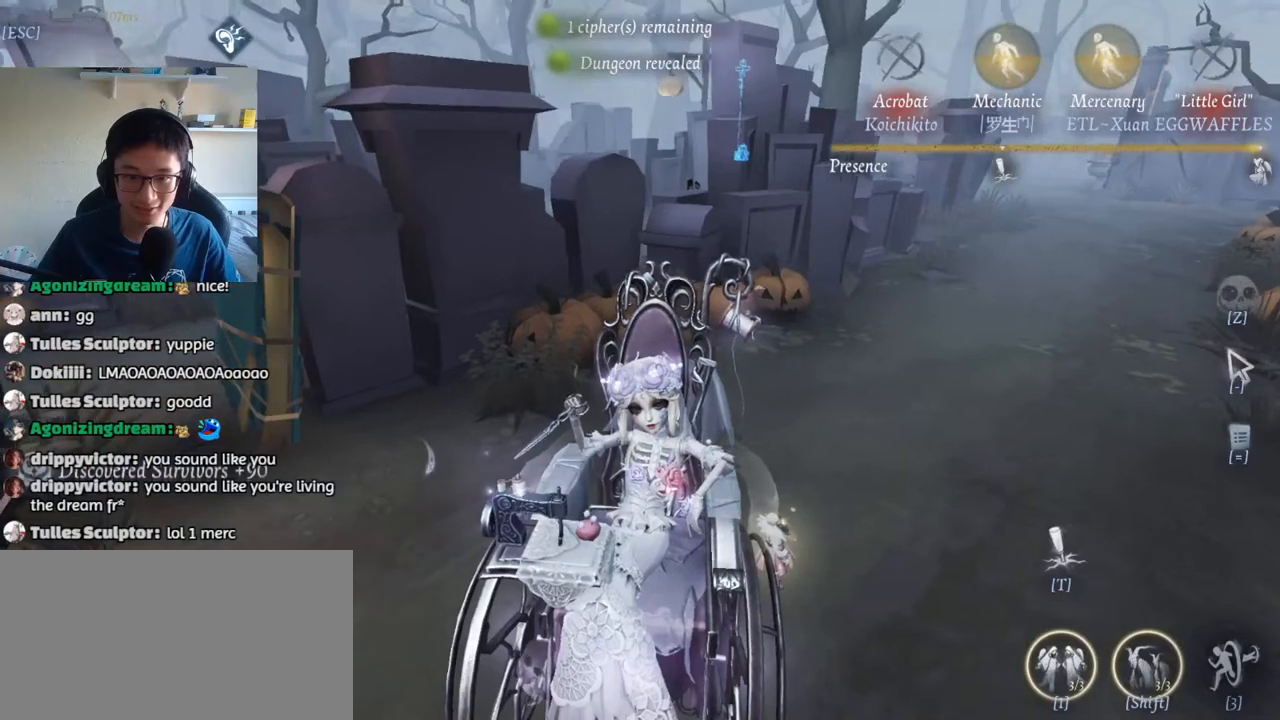
{"keys": [], "mouse": [], "events": []}
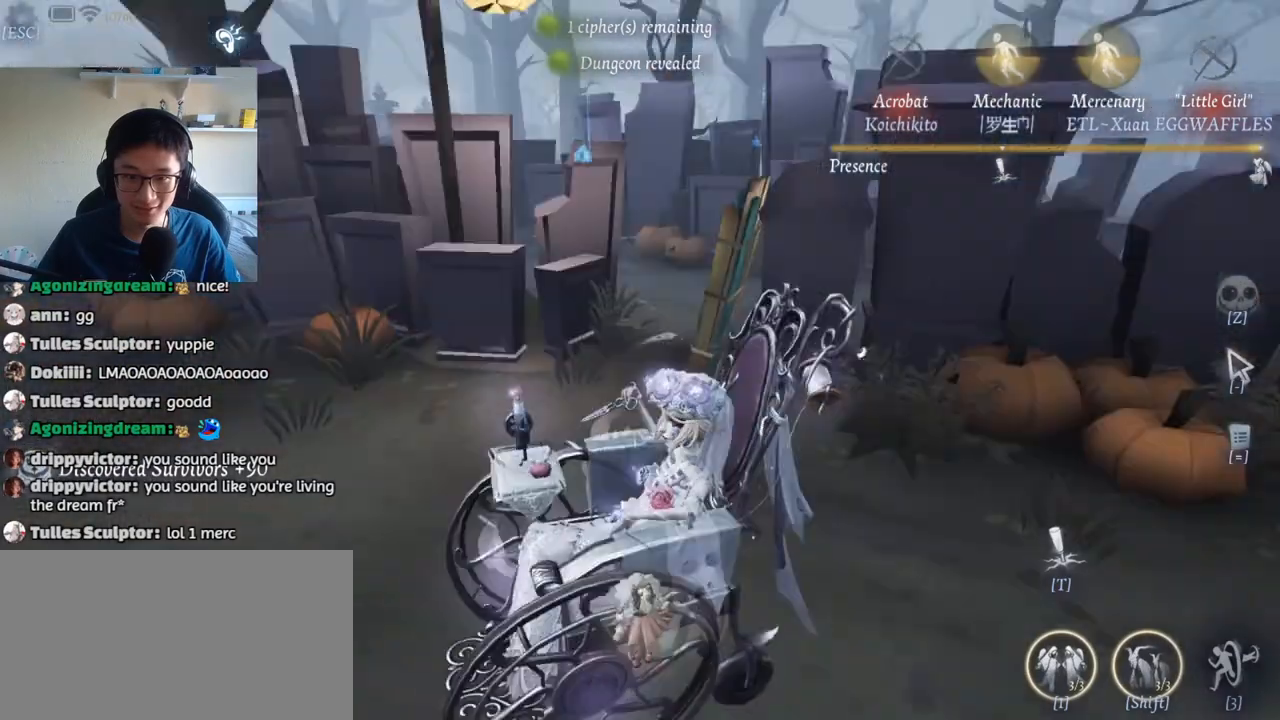
{"keys": [], "mouse": [], "events": []}
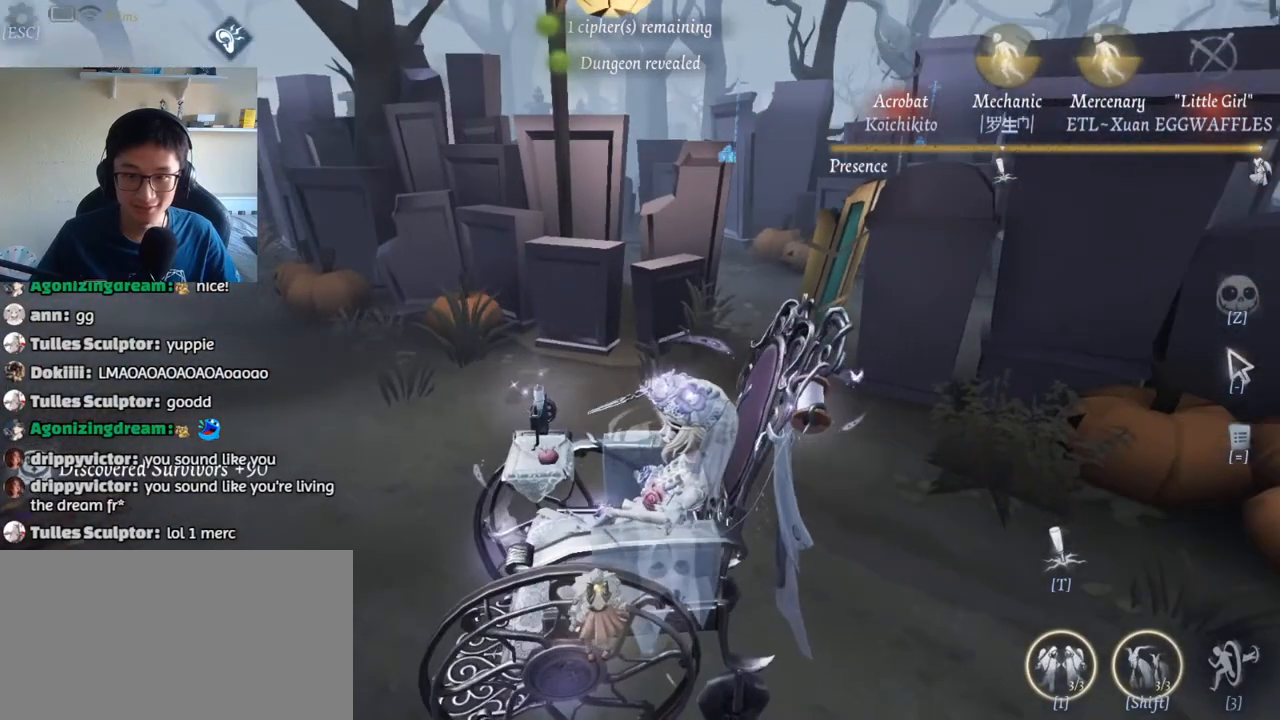
{"keys": [], "mouse": [], "events": []}
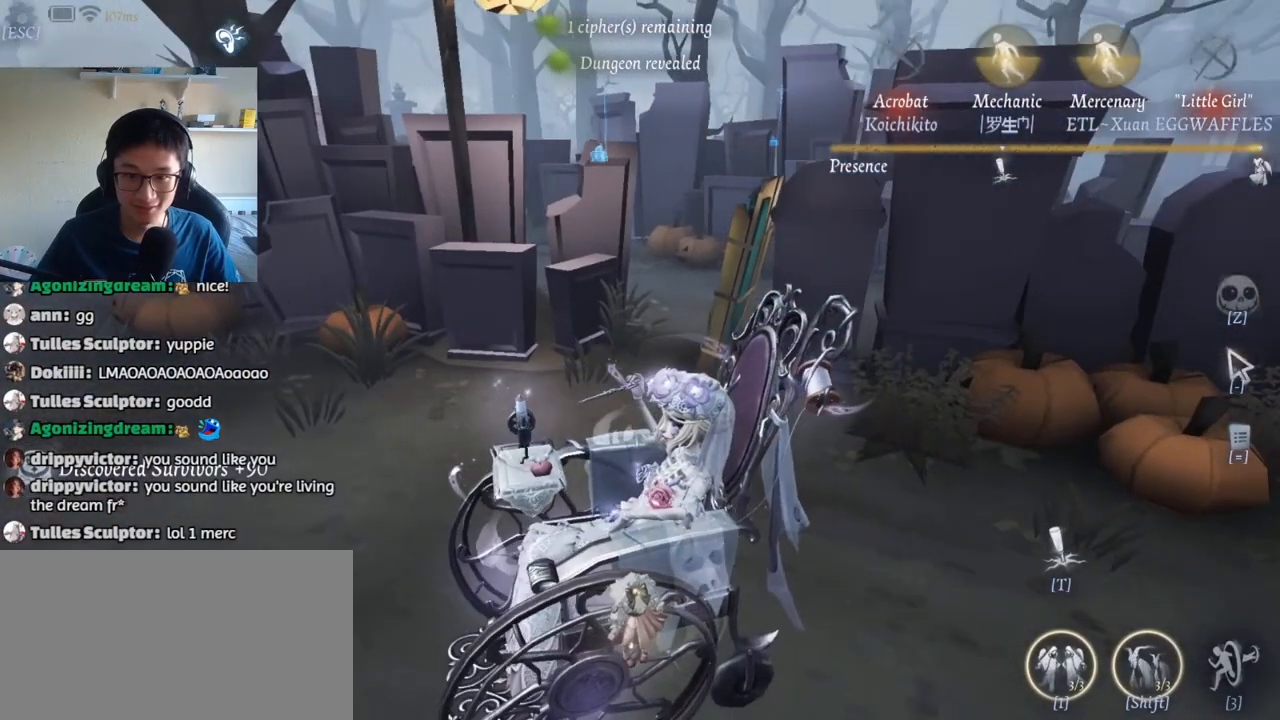
{"keys": ["a"], "mouse": [], "events": [[433, "a", "down"]]}
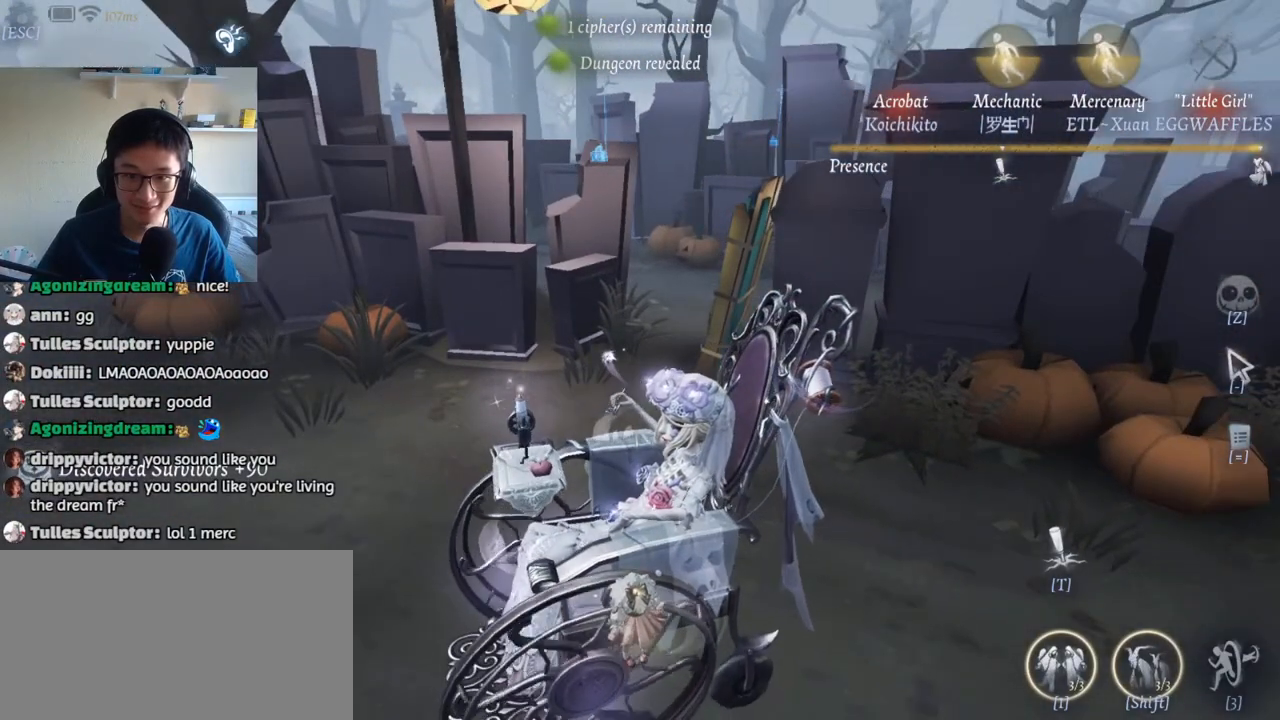
{"keys": ["a"], "mouse": [], "events": [[33, "w", "down"], [500, "w", "up"]]}
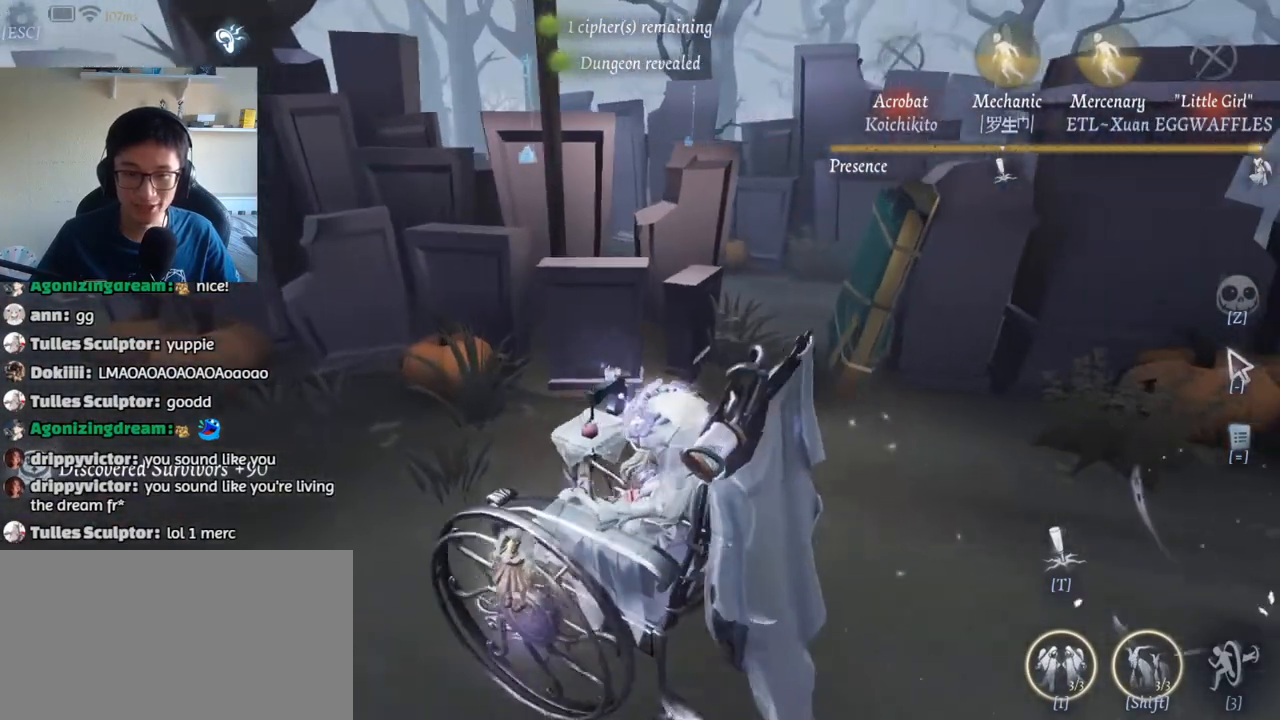
{"keys": [], "mouse": [], "events": [[50, "a", "up"]]}
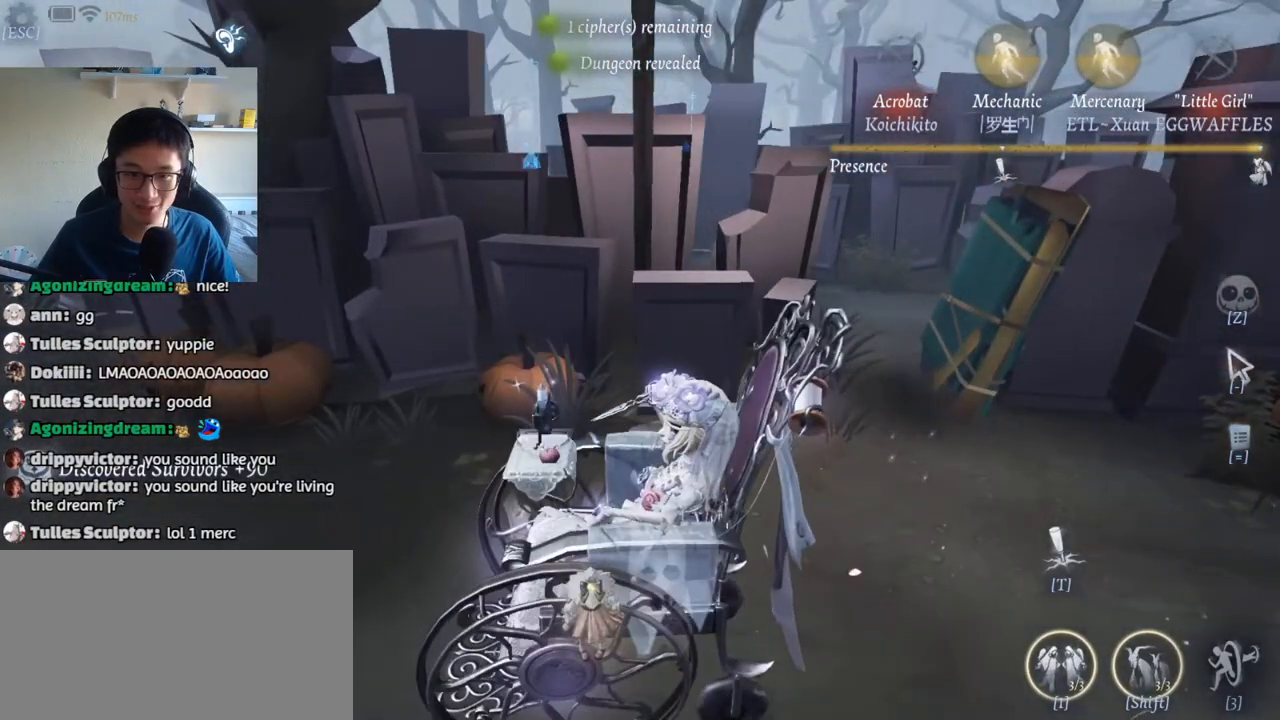
{"keys": ["t"], "mouse": [], "events": [[100, "t", "down"]]}
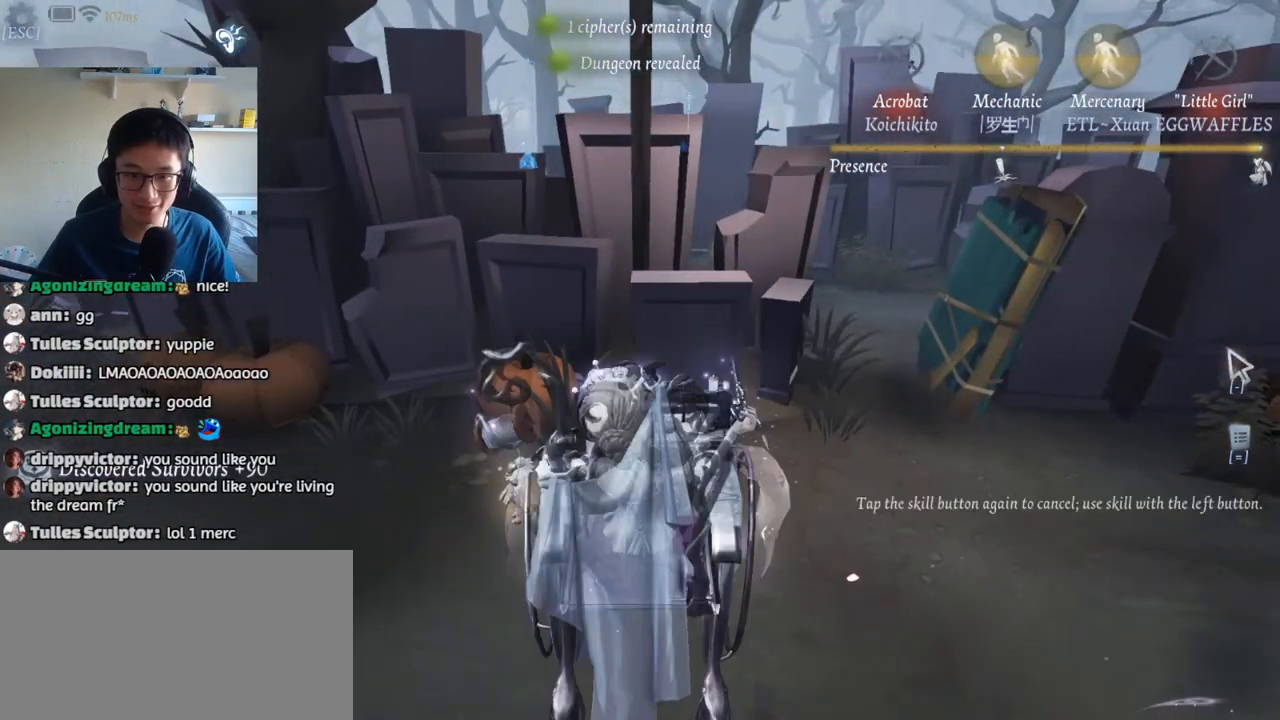
{"keys": [], "mouse": [], "events": [[167, "t", "up"]]}
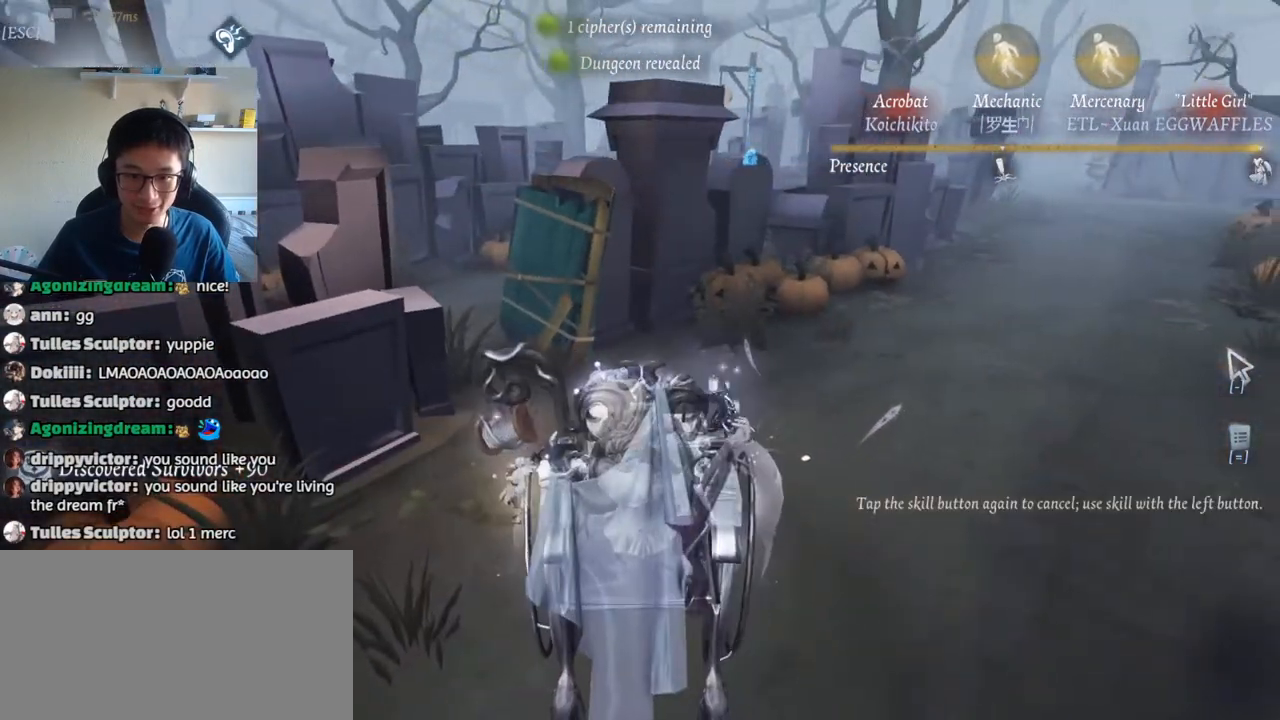
{"keys": [], "mouse": [], "events": []}
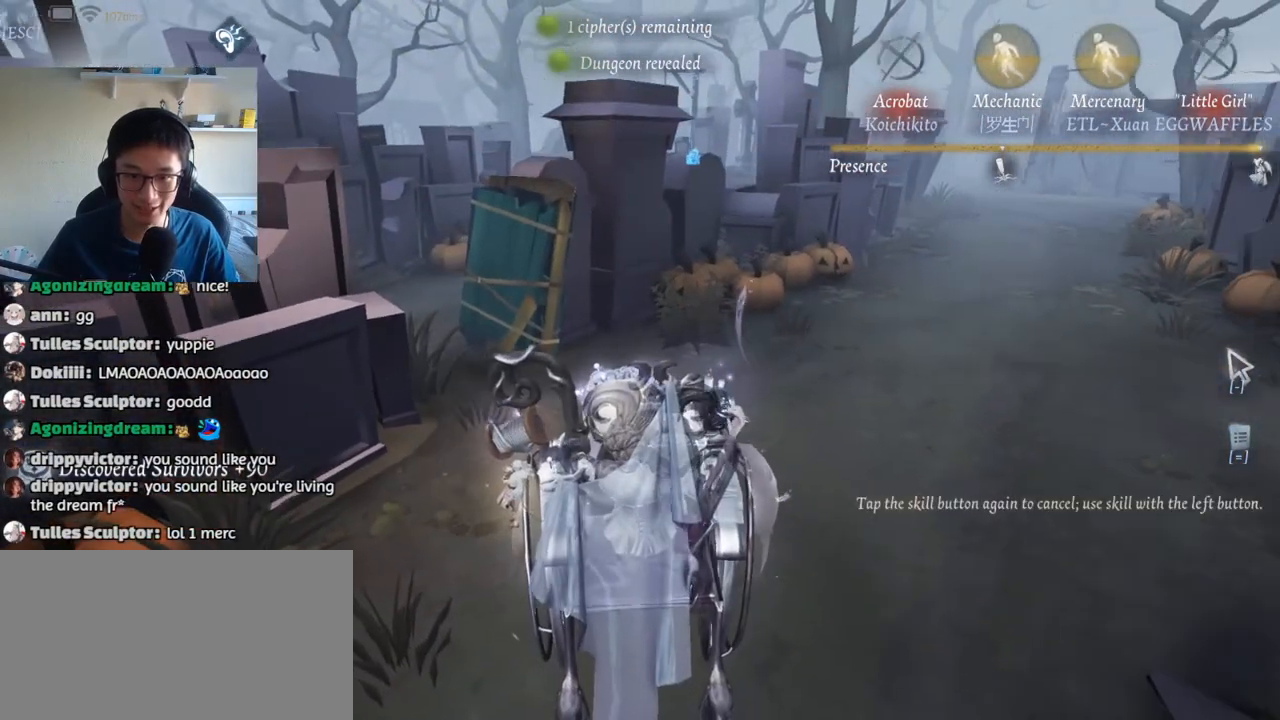
{"keys": [], "mouse": [], "events": []}
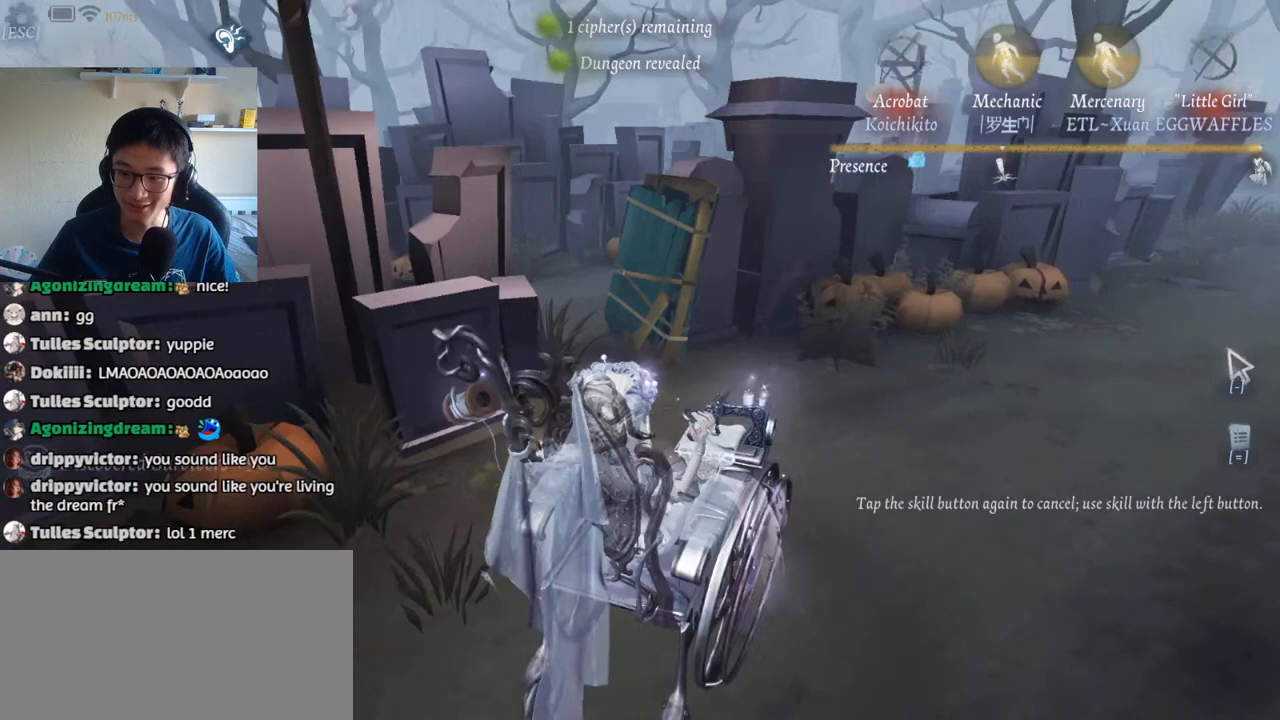
{"keys": [], "mouse": [], "events": []}